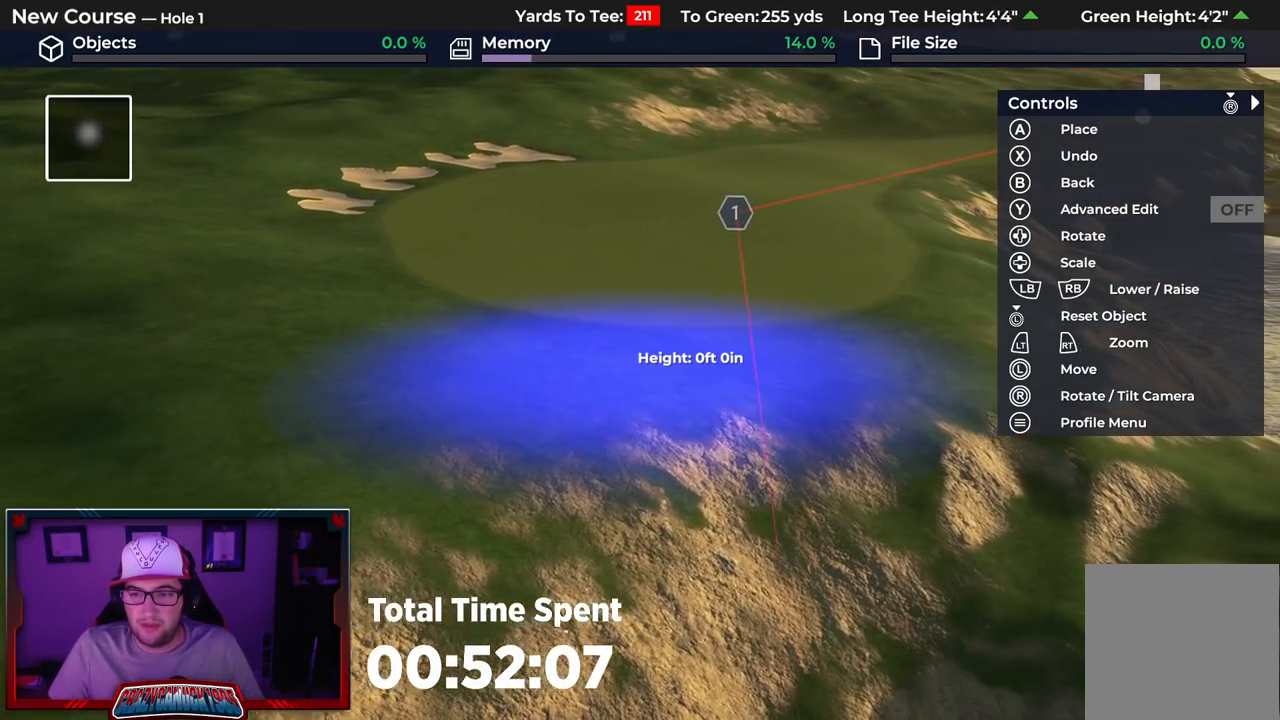
Gameplay with a controller (Xbox layout); each line is a JSON object with the inputs held at the frame after it. "events" lists button and stick changes between this image and that frame as [ms after this image, input, new state], when the widget could be followed in between.
{"buttons": ["DPAD_DOWN"], "left_stick": "center", "right_stick": "center", "events": [[233, "left_stick", "center"], [400, "DPAD_DOWN", "down"]]}
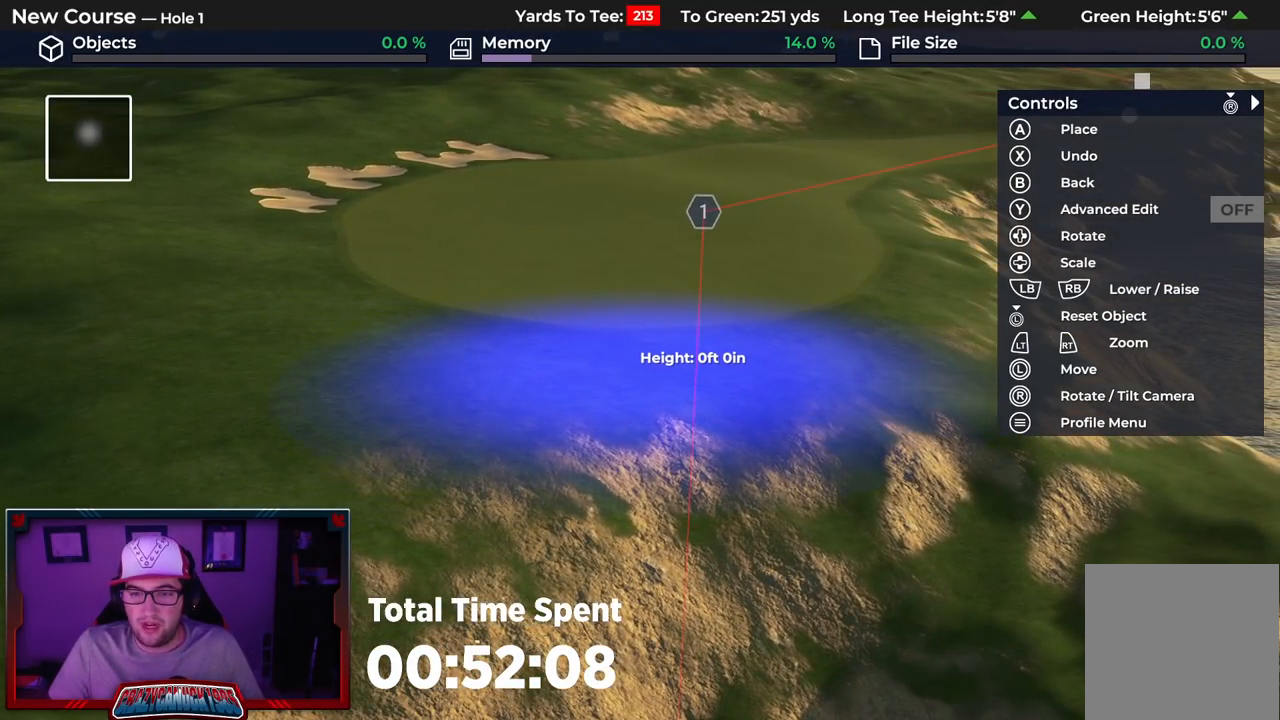
{"buttons": [], "left_stick": "center", "right_stick": "center", "events": [[200, "DPAD_DOWN", "up"], [233, "A", "down"], [350, "A", "up"]]}
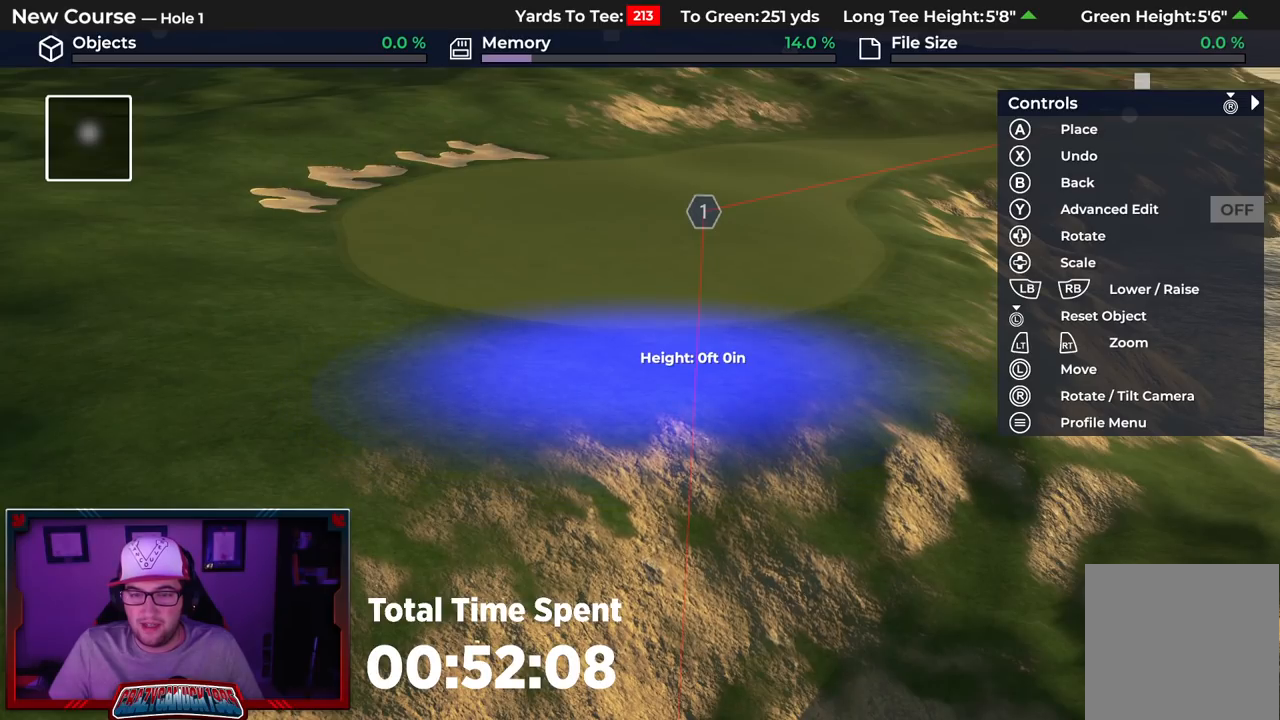
{"buttons": [], "left_stick": "right", "right_stick": "center", "events": [[483, "left_stick", "right"]]}
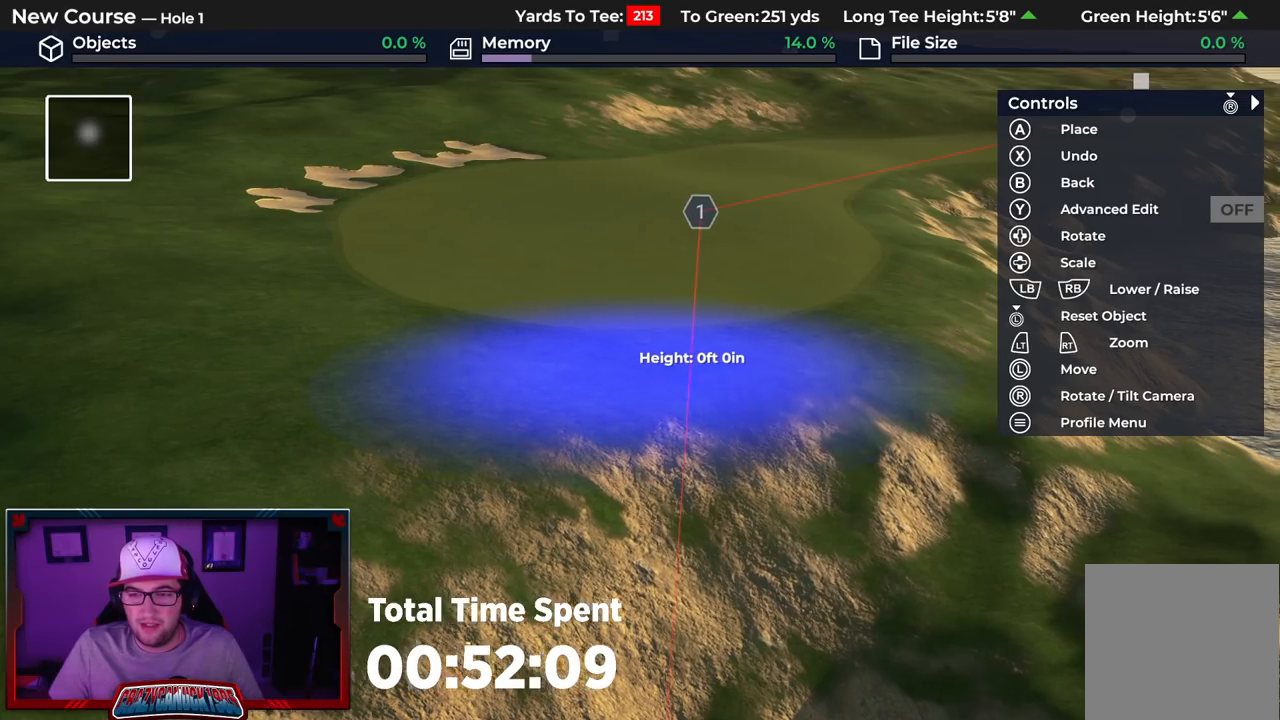
{"buttons": [], "left_stick": "up-right", "right_stick": "center", "events": [[433, "left_stick", "up-right"]]}
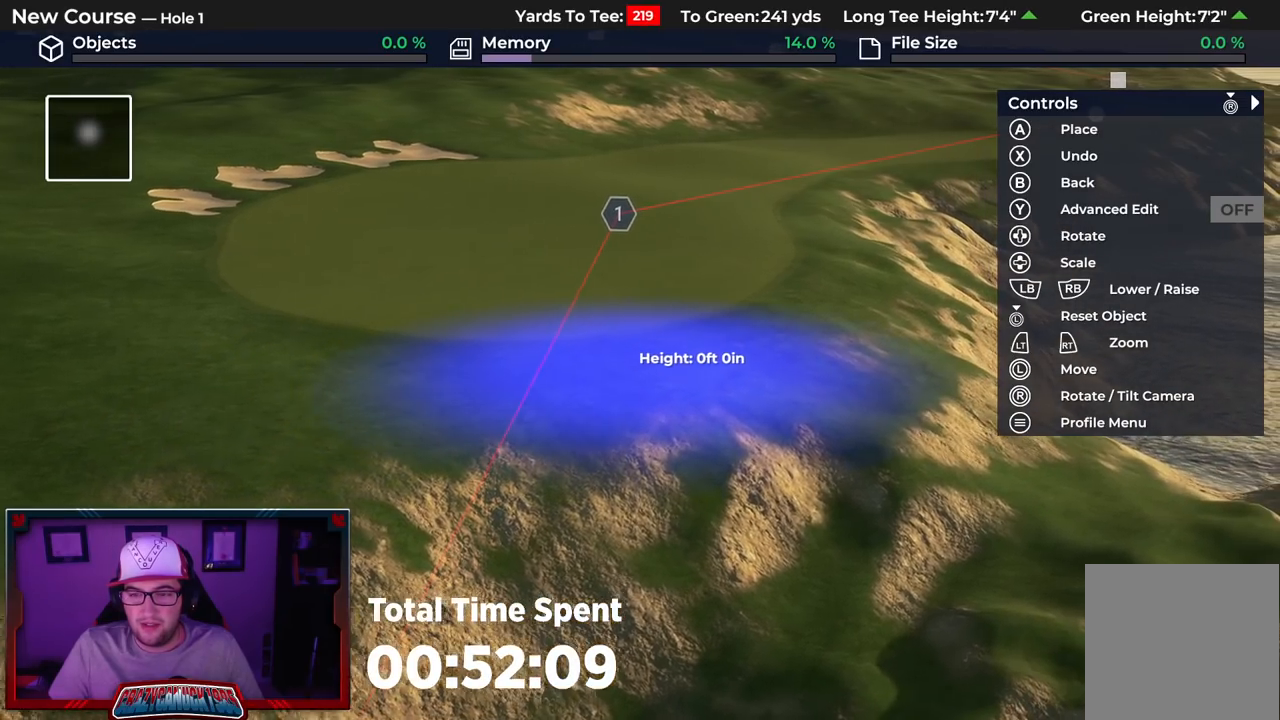
{"buttons": [], "left_stick": "center", "right_stick": "center", "events": [[50, "A", "down"], [50, "left_stick", "center"], [133, "A", "up"]]}
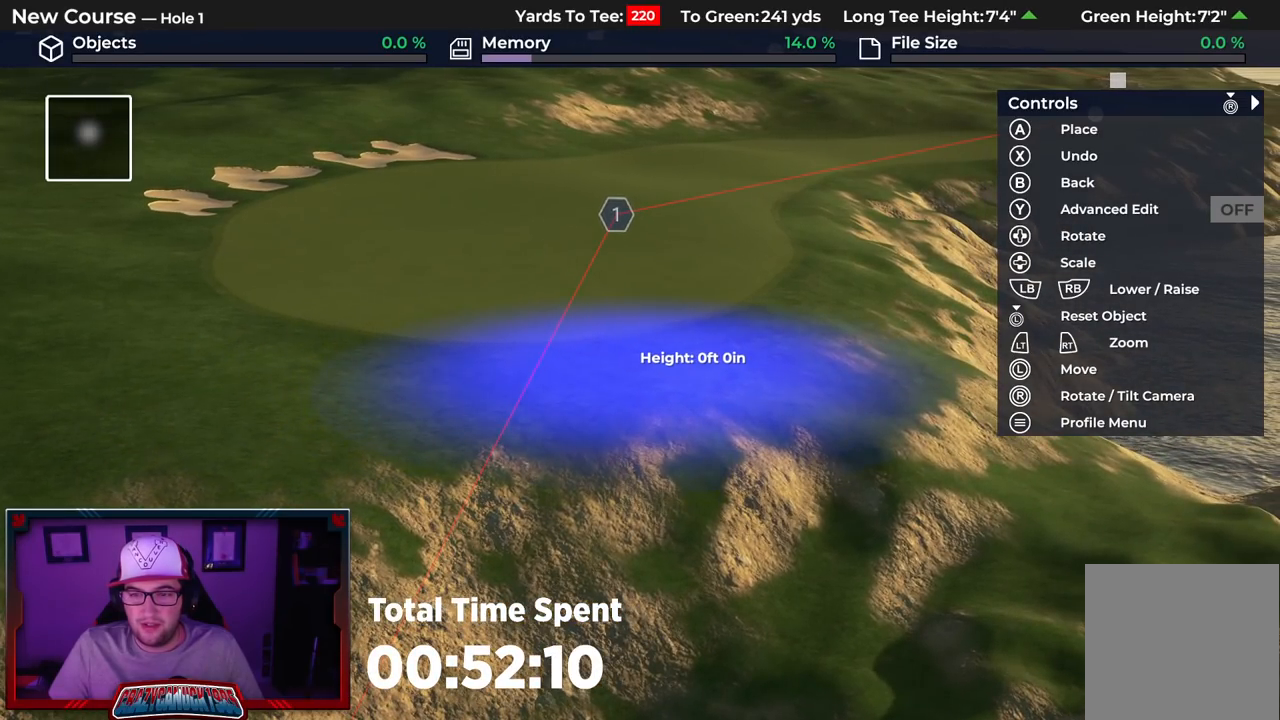
{"buttons": [], "left_stick": "up-right", "right_stick": "center", "events": [[200, "left_stick", "right"], [333, "left_stick", "up-right"]]}
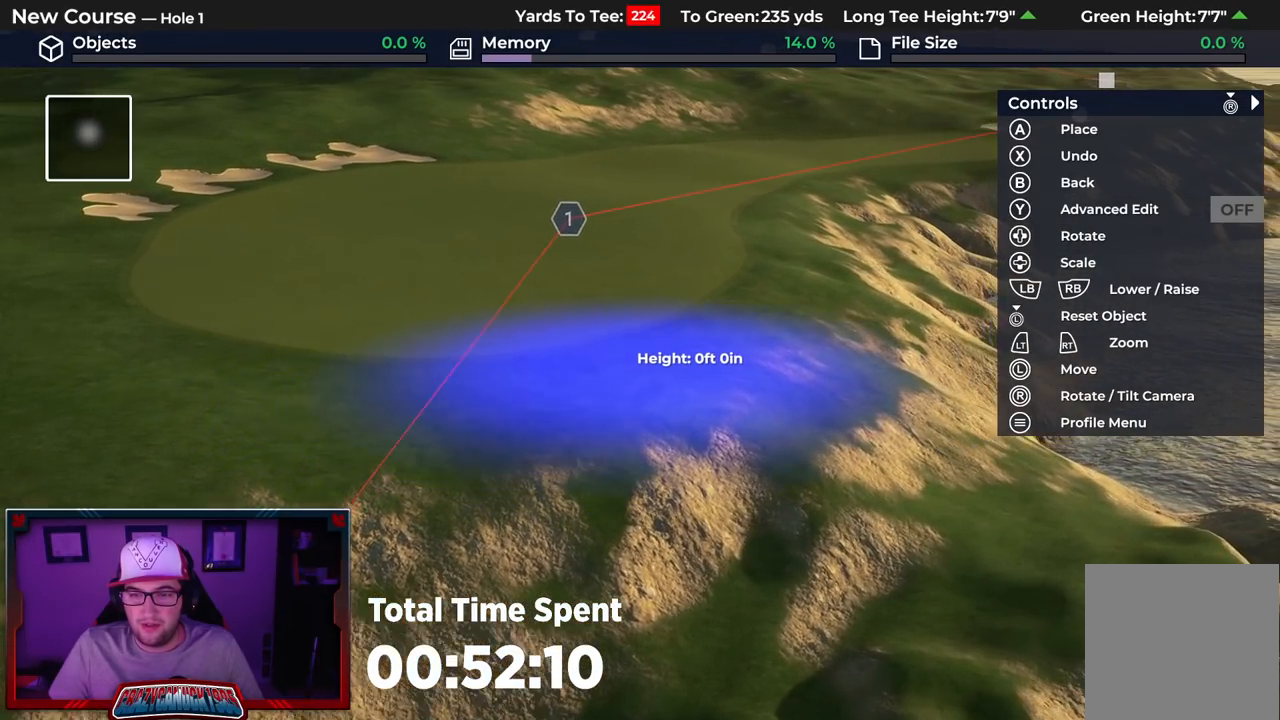
{"buttons": [], "left_stick": "center", "right_stick": "center", "events": [[167, "A", "down"], [183, "left_stick", "center"], [267, "A", "up"]]}
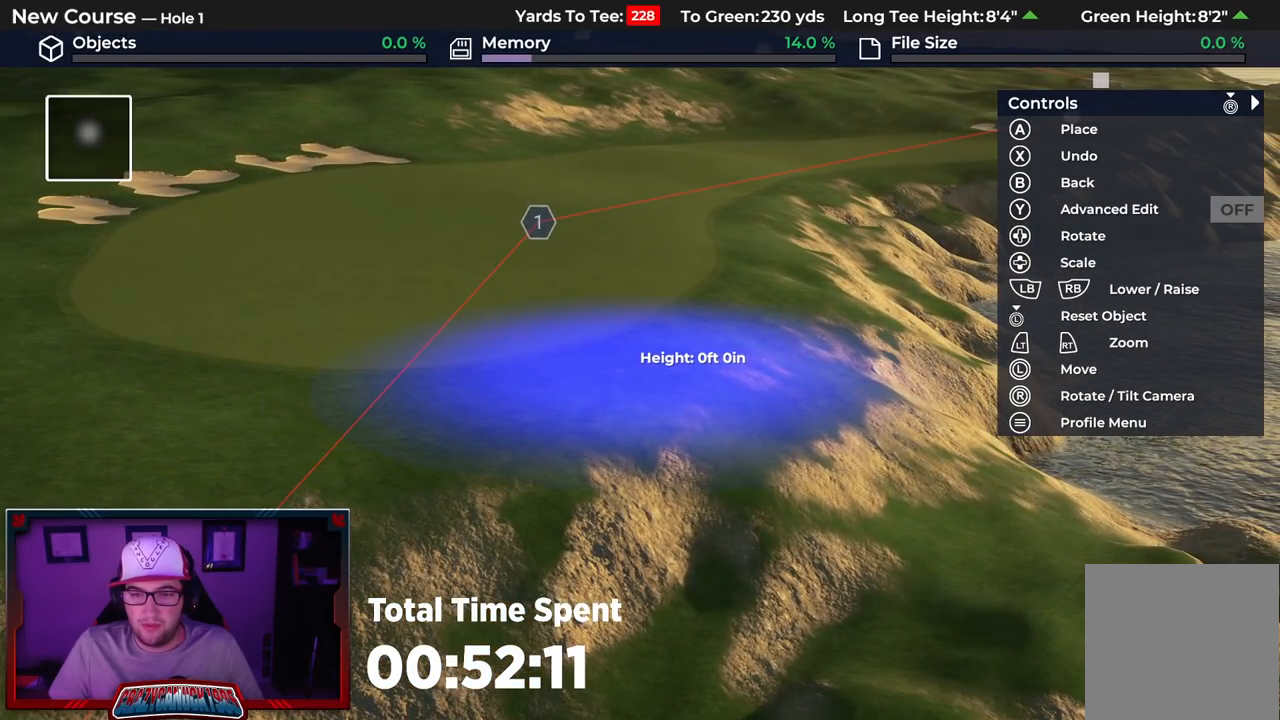
{"buttons": ["B"], "left_stick": "center", "right_stick": "center", "events": [[483, "B", "down"]]}
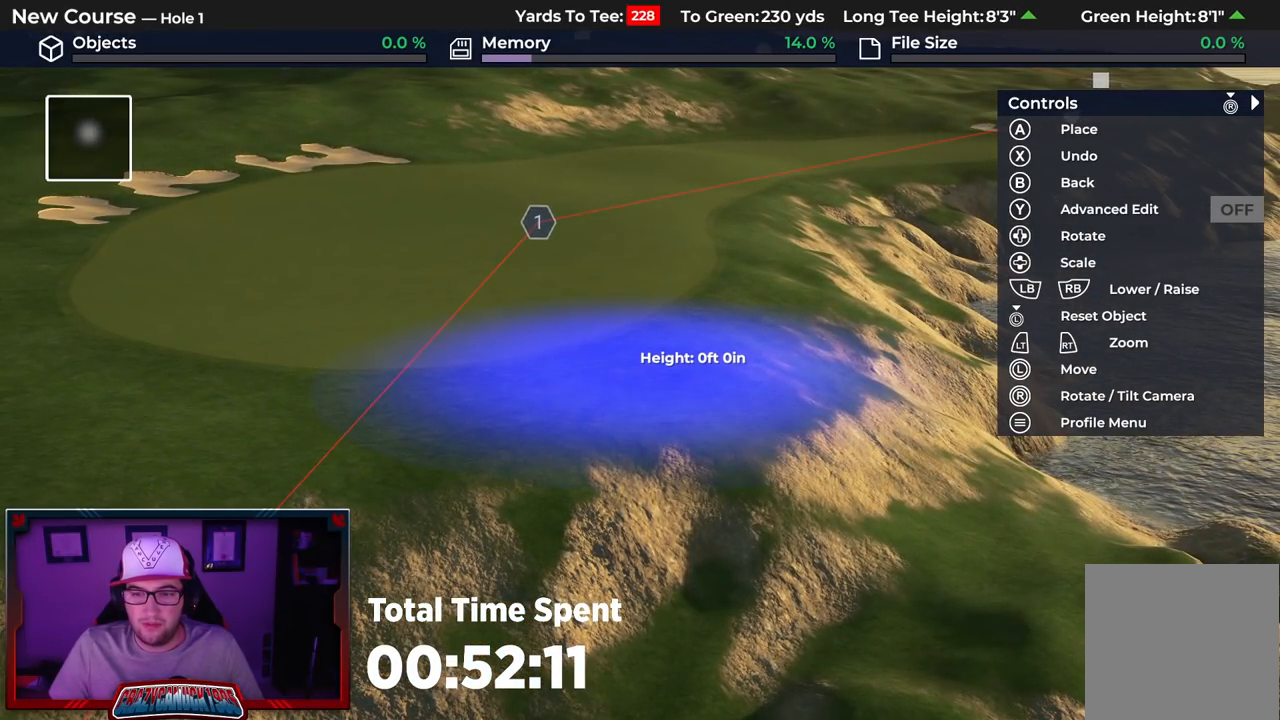
{"buttons": ["L2"], "left_stick": "down-left", "right_stick": "center", "events": [[83, "B", "up"], [150, "B", "down"], [233, "B", "up"], [267, "left_stick", "down"], [350, "L2", "down"], [400, "left_stick", "down-left"]]}
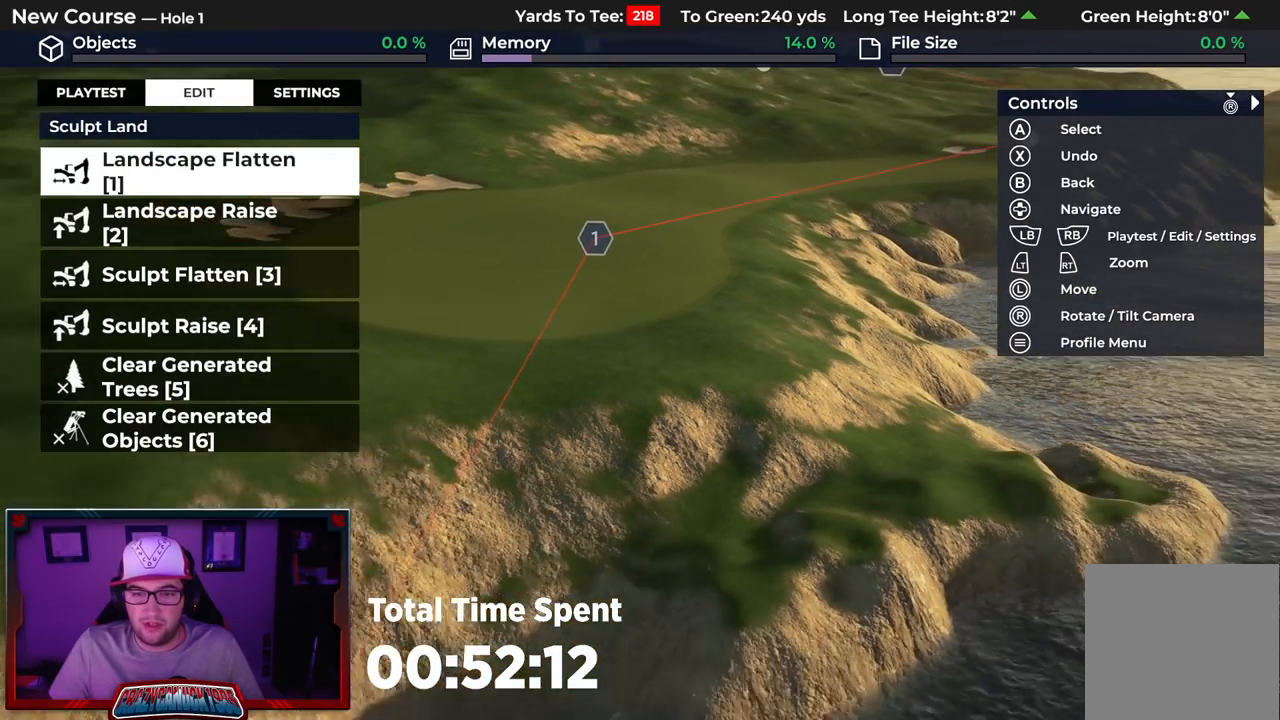
{"buttons": [], "left_stick": "center", "right_stick": "center", "events": [[100, "right_stick", "down"], [267, "L2", "up"], [367, "left_stick", "center"], [417, "right_stick", "center"]]}
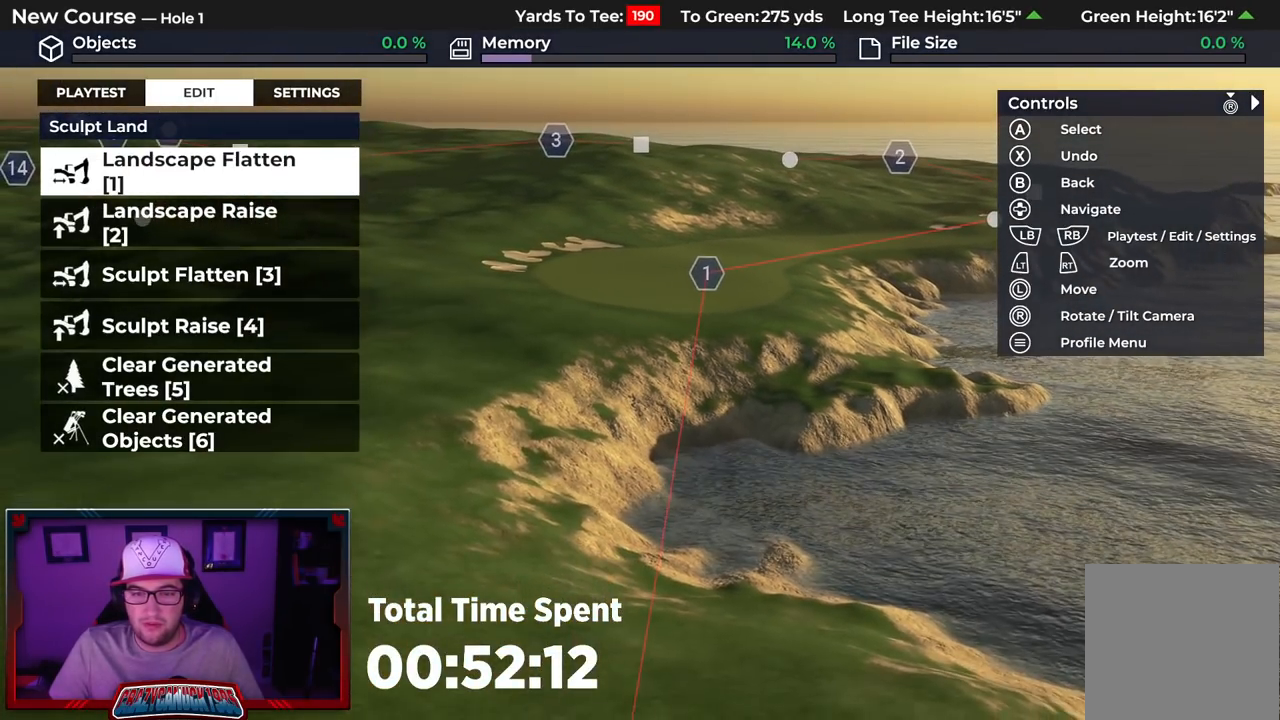
{"buttons": [], "left_stick": "center", "right_stick": "center", "events": [[67, "left_stick", "down"], [467, "left_stick", "center"]]}
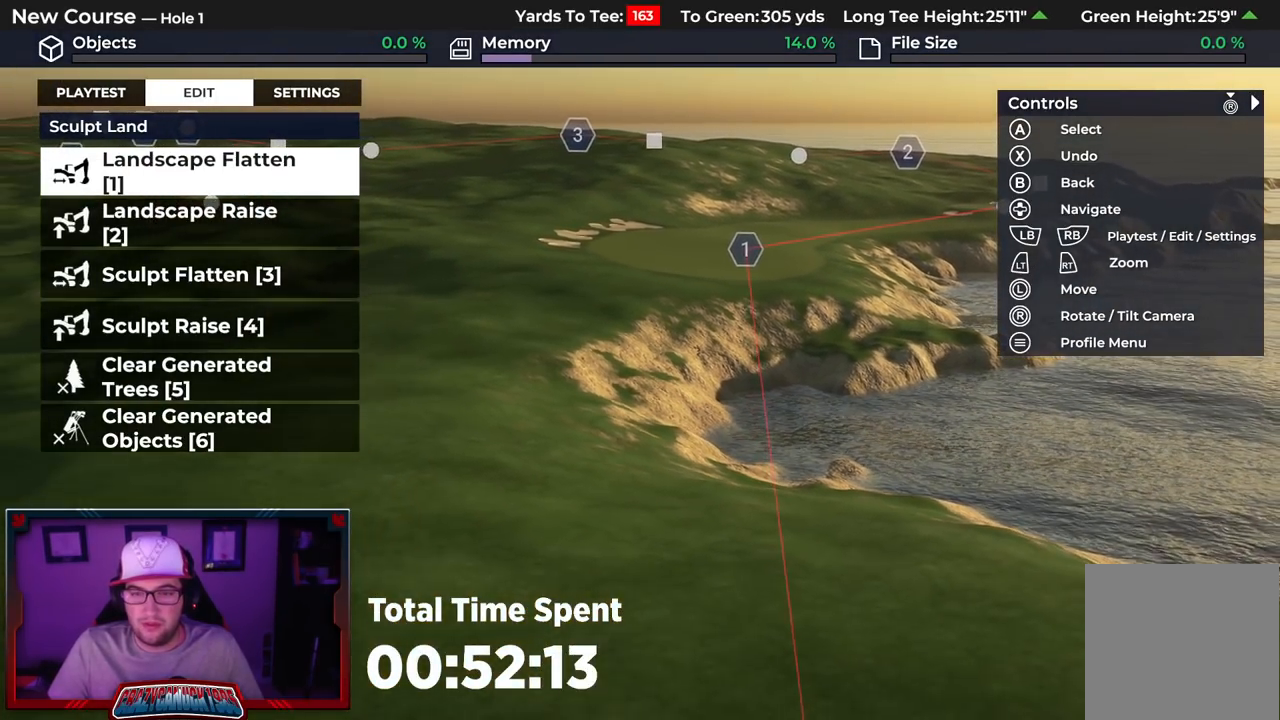
{"buttons": [], "left_stick": "up-left", "right_stick": "center", "events": [[133, "left_stick", "up"], [167, "R2", "down"], [217, "right_stick", "up"], [450, "left_stick", "up-left"], [450, "right_stick", "center"], [483, "R2", "up"]]}
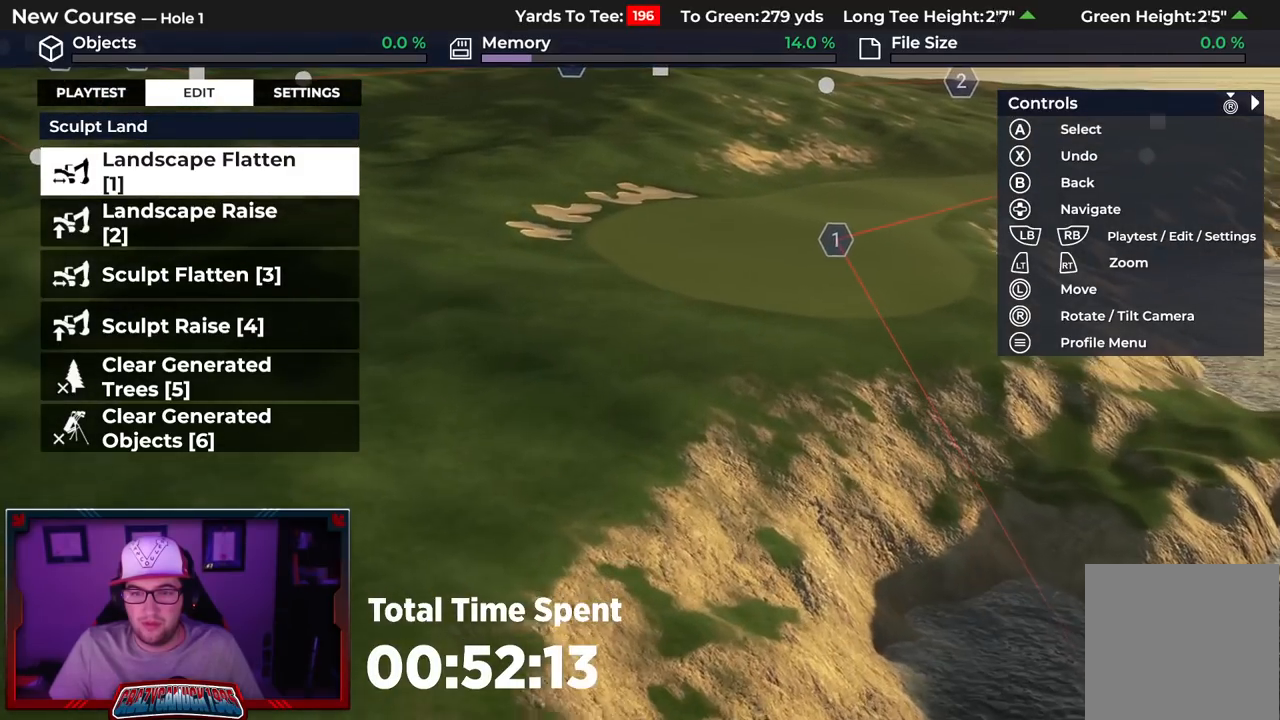
{"buttons": ["R2", "L3"], "left_stick": "center", "right_stick": "center", "events": [[83, "A", "down"], [100, "left_stick", "center"], [183, "A", "up"], [233, "A", "down"], [333, "A", "up"], [400, "L3", "down"], [500, "R2", "down"]]}
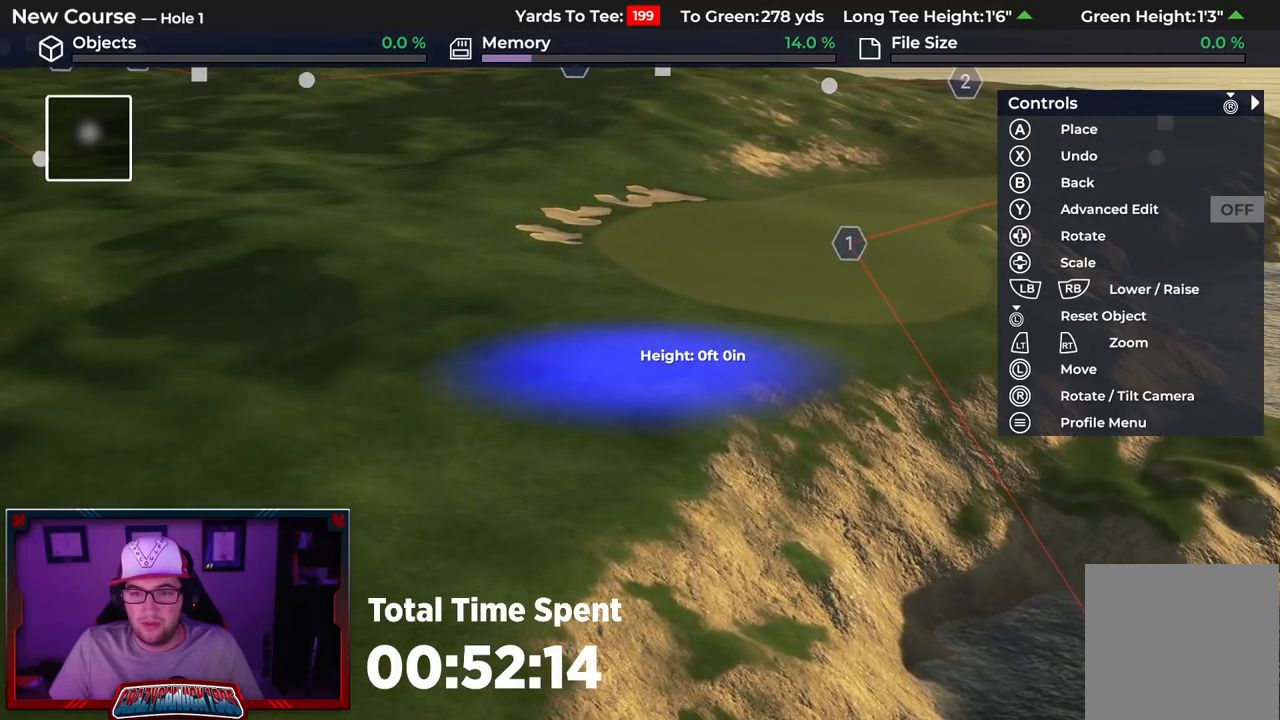
{"buttons": ["DPAD_UP"], "left_stick": "center", "right_stick": "center", "events": [[17, "L3", "up"], [183, "R2", "up"], [233, "DPAD_UP", "down"]]}
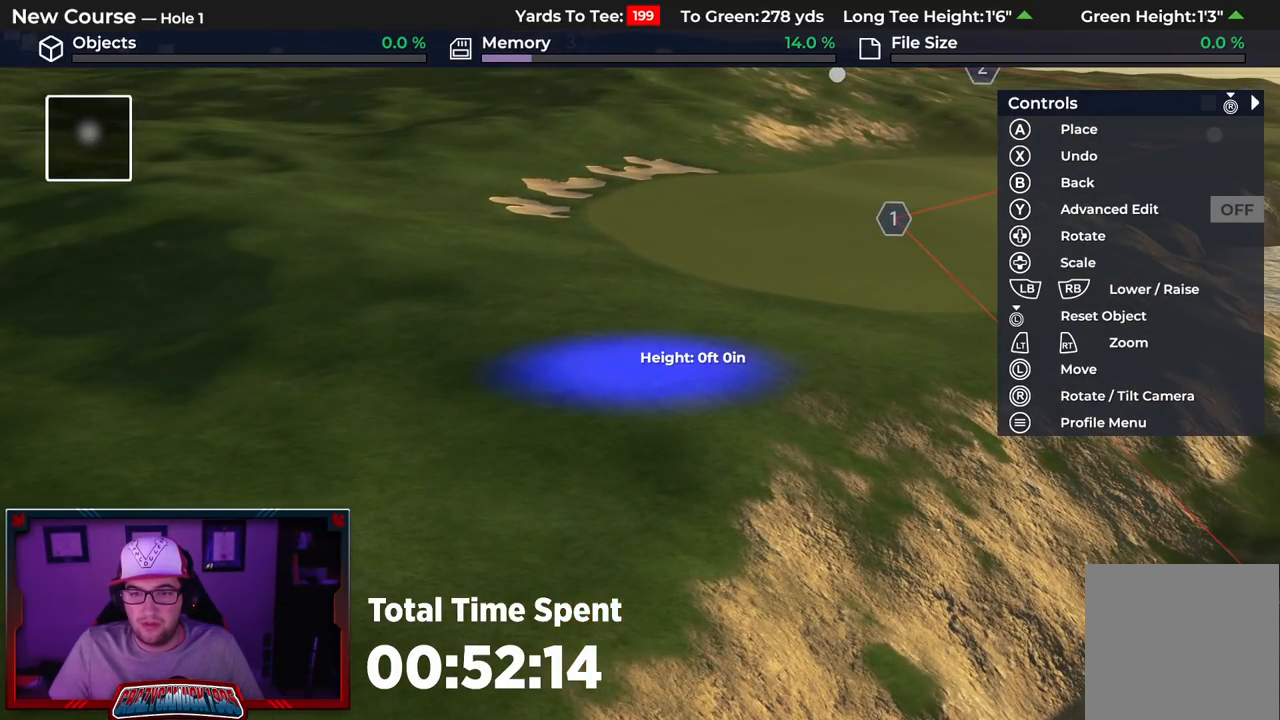
{"buttons": ["DPAD_UP"], "left_stick": "center", "right_stick": "center", "events": []}
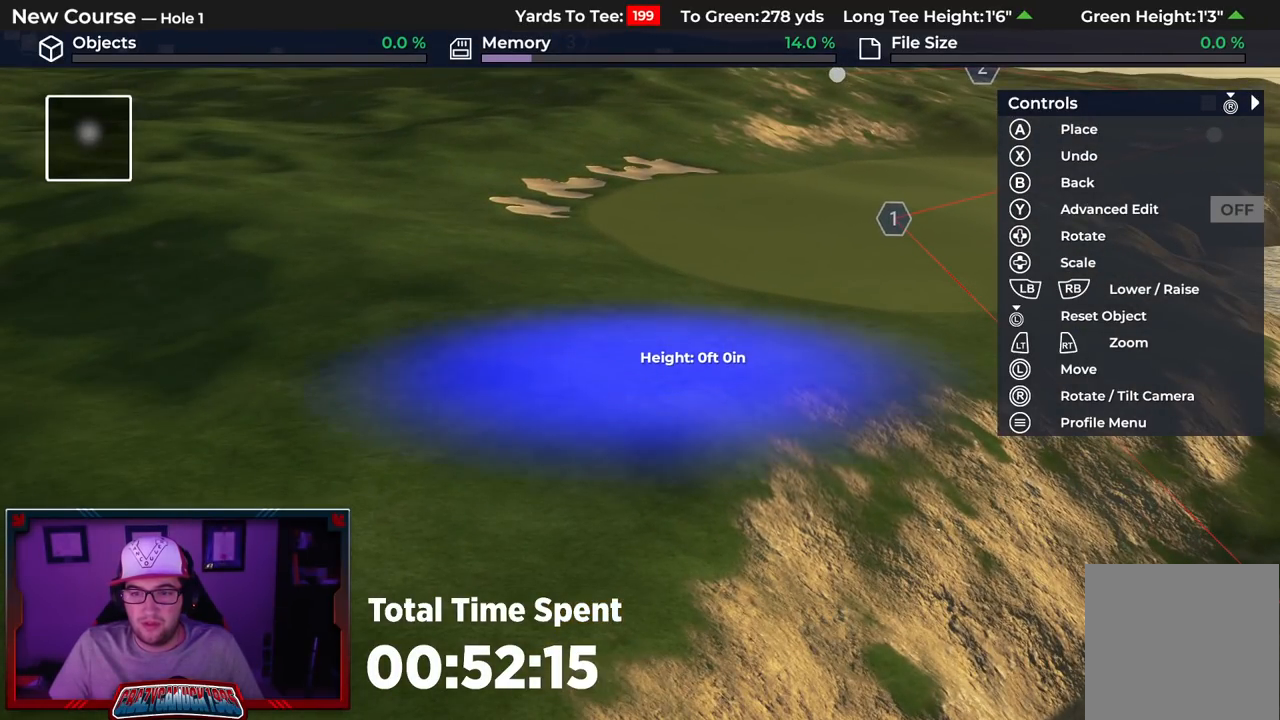
{"buttons": ["L1"], "left_stick": "center", "right_stick": "center", "events": [[183, "DPAD_UP", "up"], [317, "L1", "down"]]}
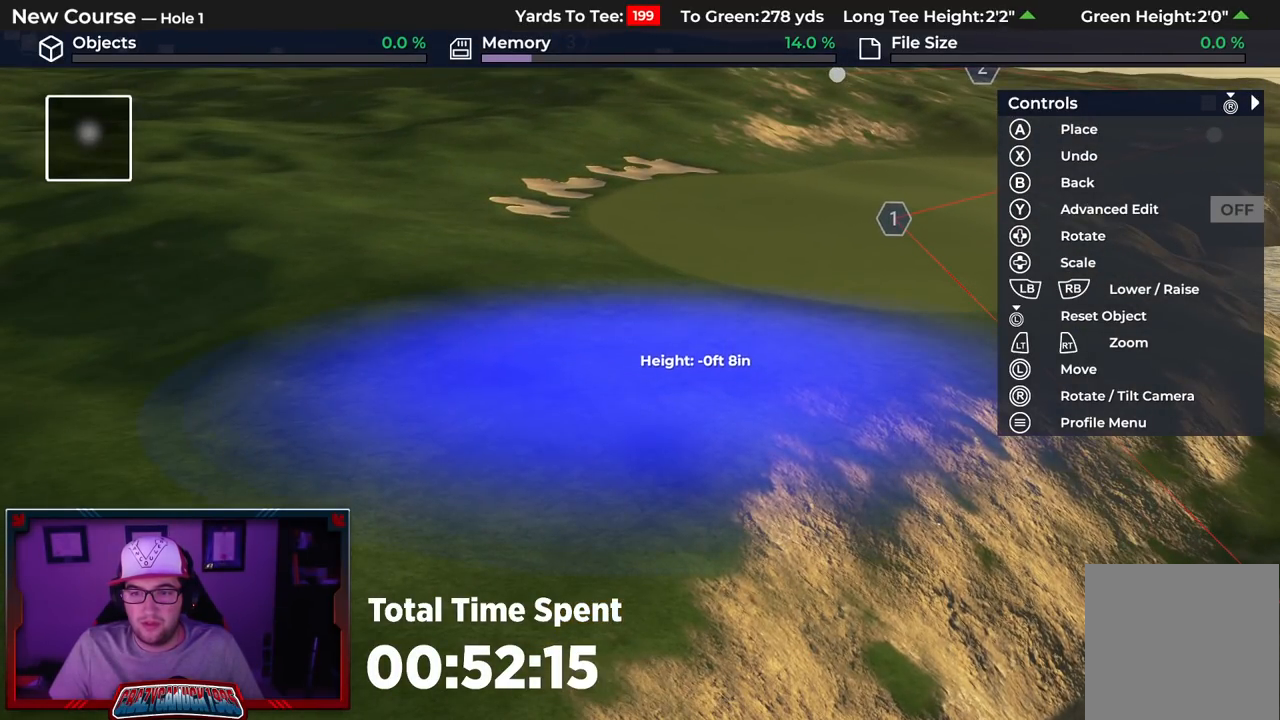
{"buttons": [], "left_stick": "center", "right_stick": "center", "events": [[417, "L1", "up"]]}
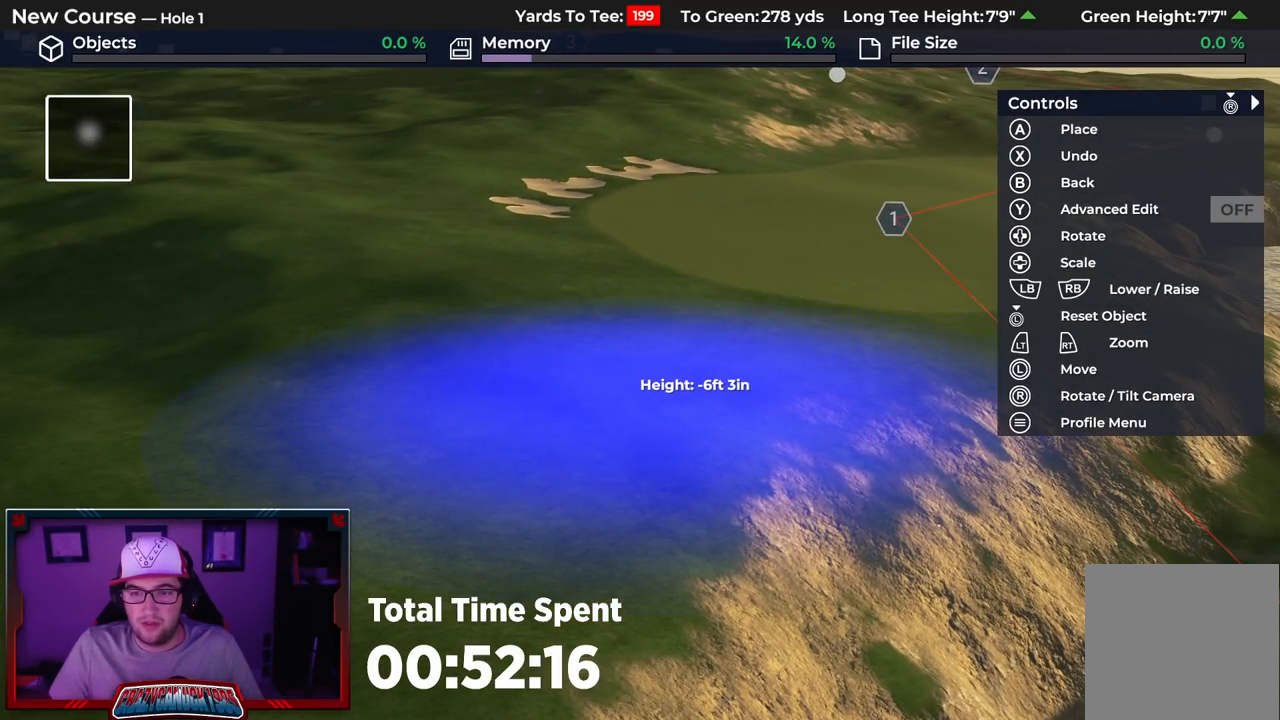
{"buttons": [], "left_stick": "up", "right_stick": "center", "events": [[317, "left_stick", "up"]]}
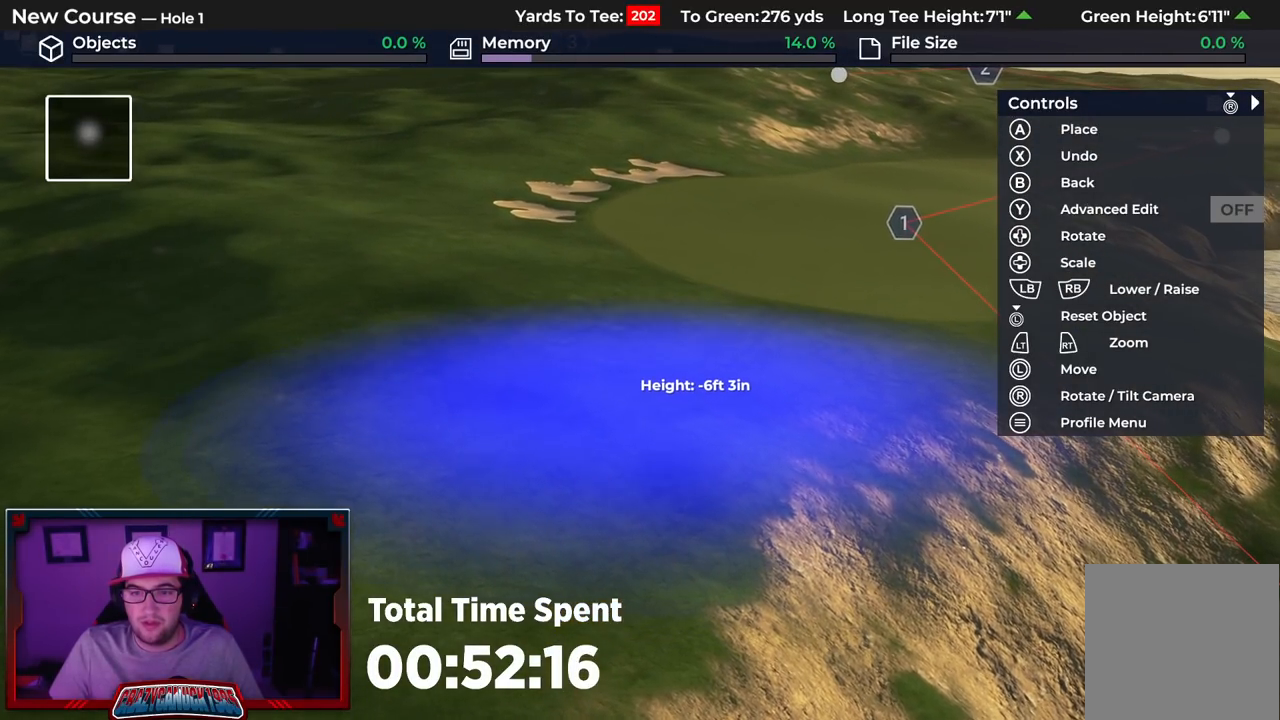
{"buttons": [], "left_stick": "center", "right_stick": "center", "events": [[17, "left_stick", "center"], [133, "A", "down"], [217, "A", "up"]]}
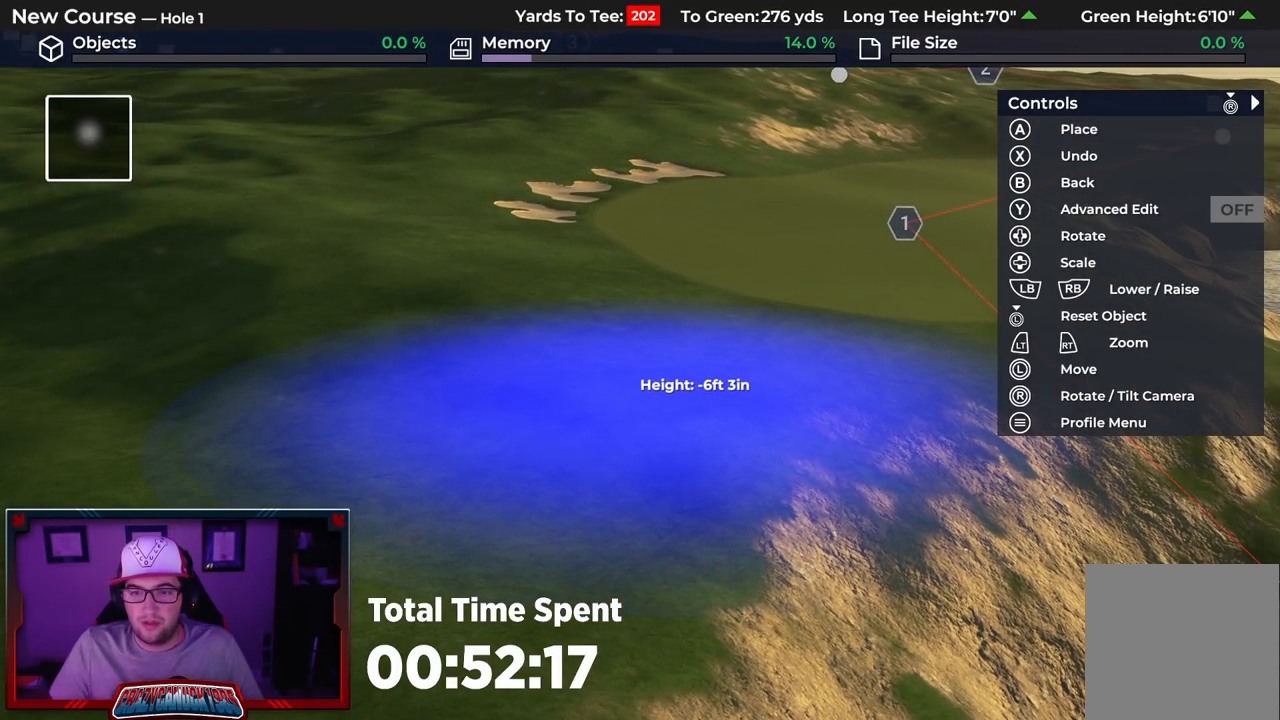
{"buttons": ["B"], "left_stick": "center", "right_stick": "center", "events": [[500, "B", "down"]]}
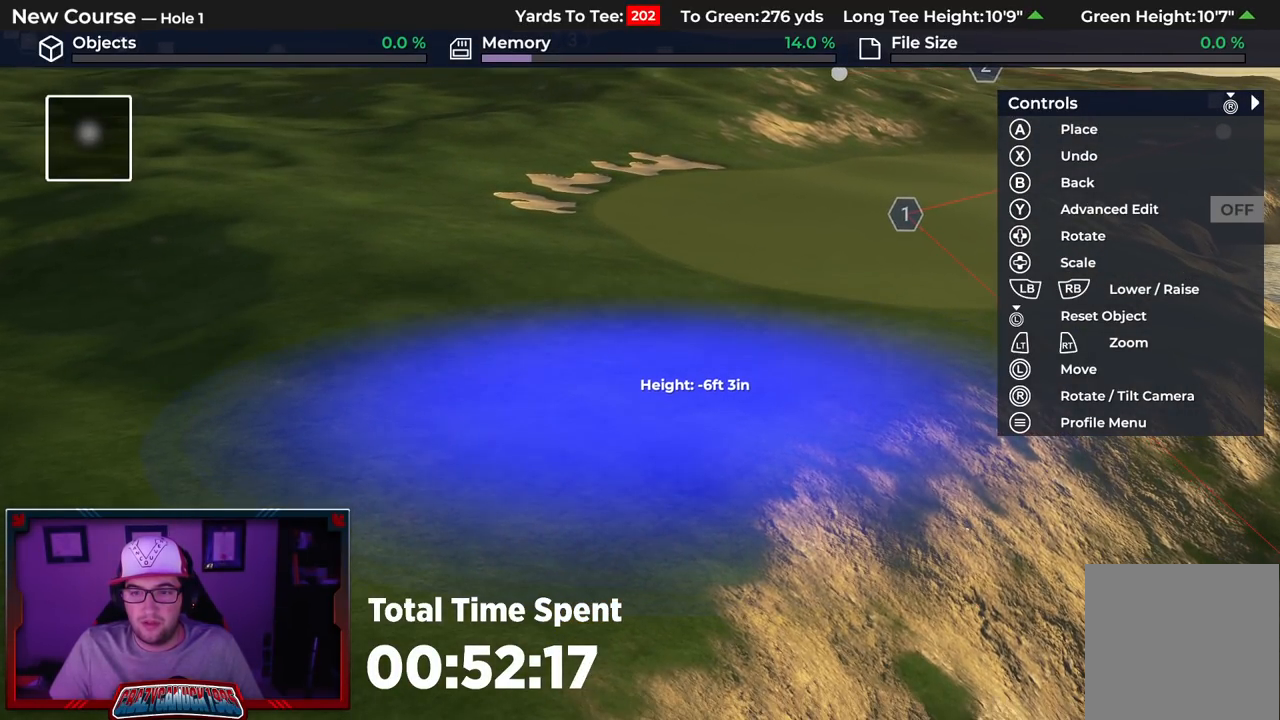
{"buttons": [], "left_stick": "center", "right_stick": "center", "events": [[83, "B", "up"], [167, "B", "down"], [250, "B", "up"]]}
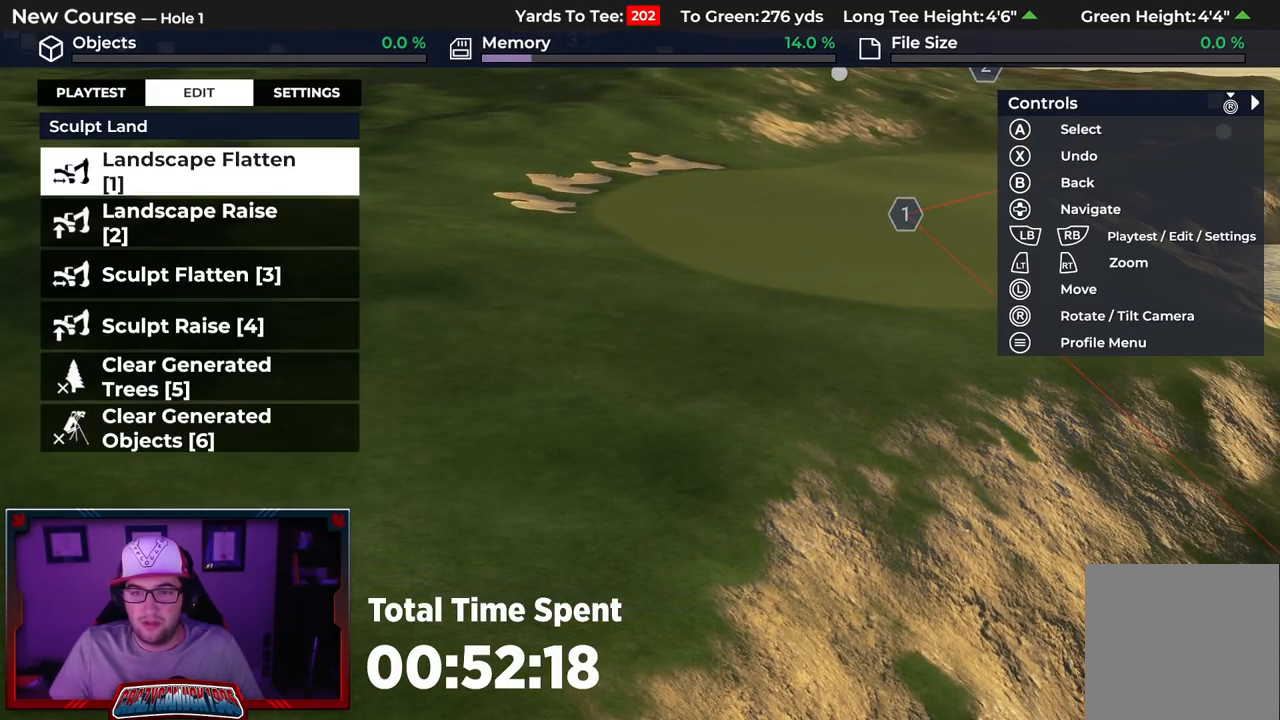
{"buttons": [], "left_stick": "center", "right_stick": "center", "events": [[33, "left_stick", "down"], [100, "L2", "down"], [217, "right_stick", "down"], [417, "L2", "up"], [467, "left_stick", "center"], [483, "right_stick", "center"]]}
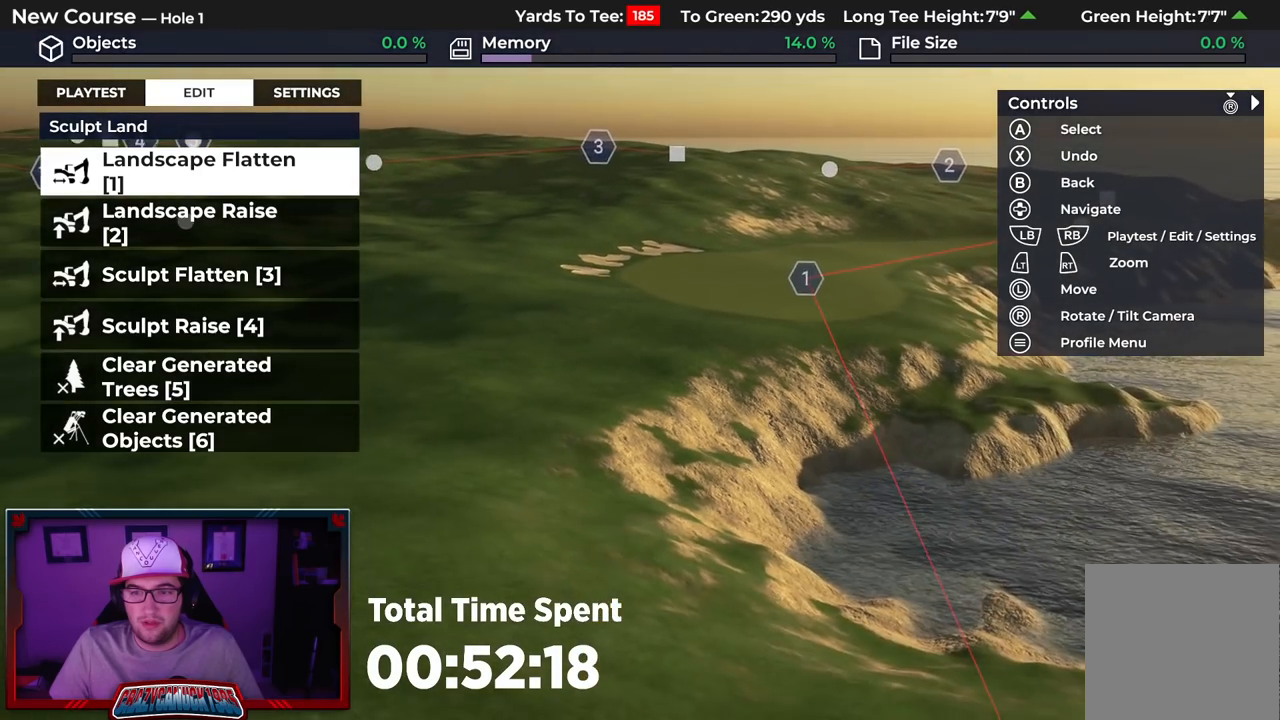
{"buttons": ["R2"], "left_stick": "up", "right_stick": "up", "events": [[467, "R2", "down"], [467, "left_stick", "up"], [483, "right_stick", "up"]]}
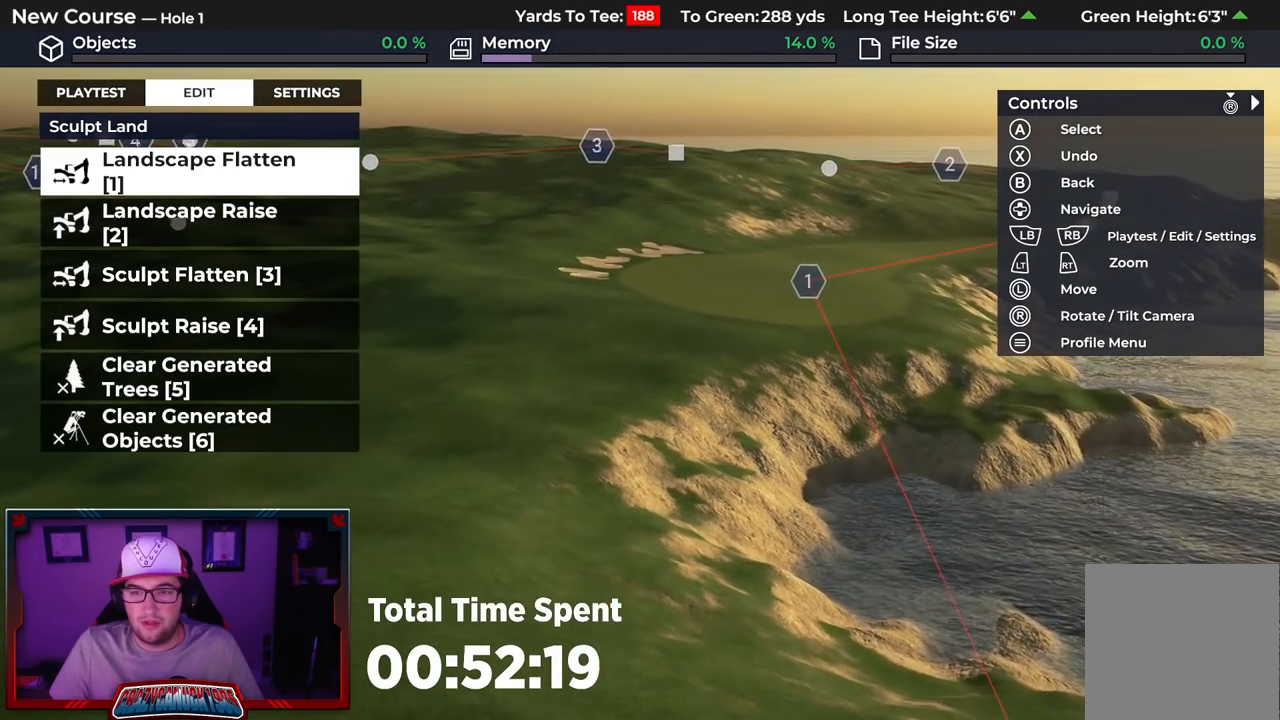
{"buttons": [], "left_stick": "center", "right_stick": "center", "events": [[183, "right_stick", "center"], [250, "R2", "up"], [267, "left_stick", "center"], [367, "A", "down"], [417, "A", "up"]]}
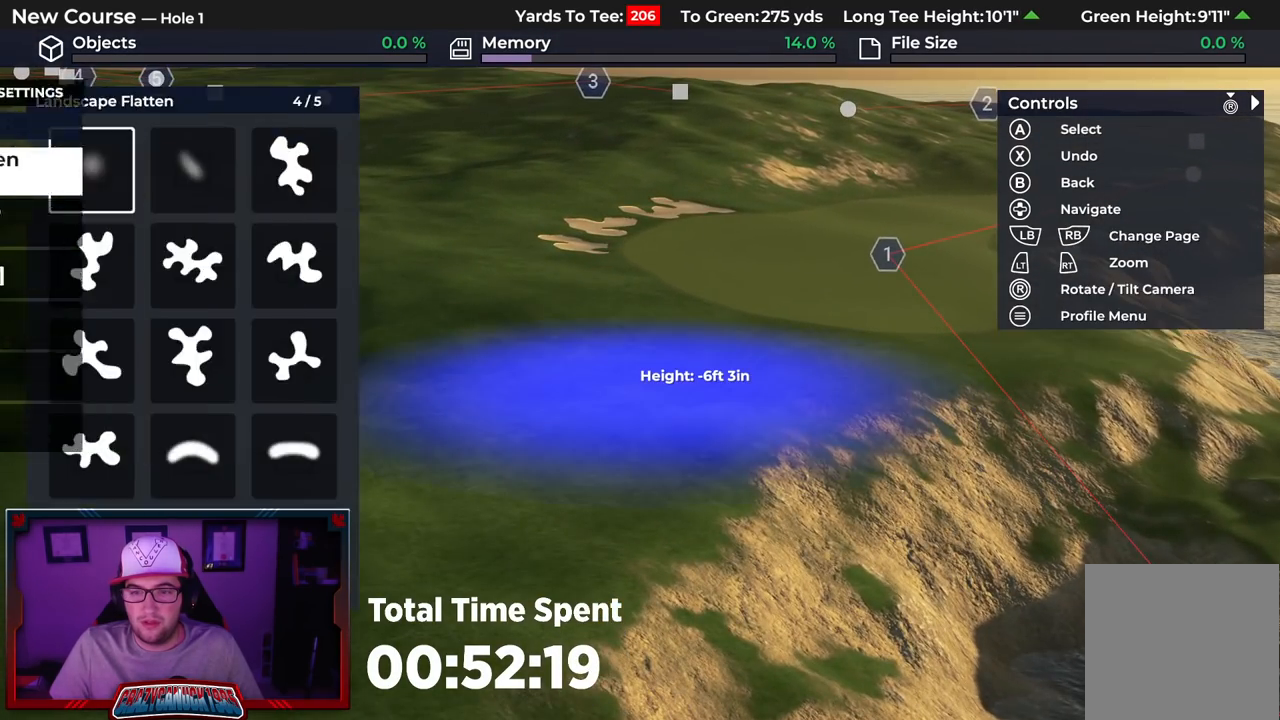
{"buttons": [], "left_stick": "down", "right_stick": "center", "events": [[17, "A", "down"], [100, "A", "up"], [300, "left_stick", "down"]]}
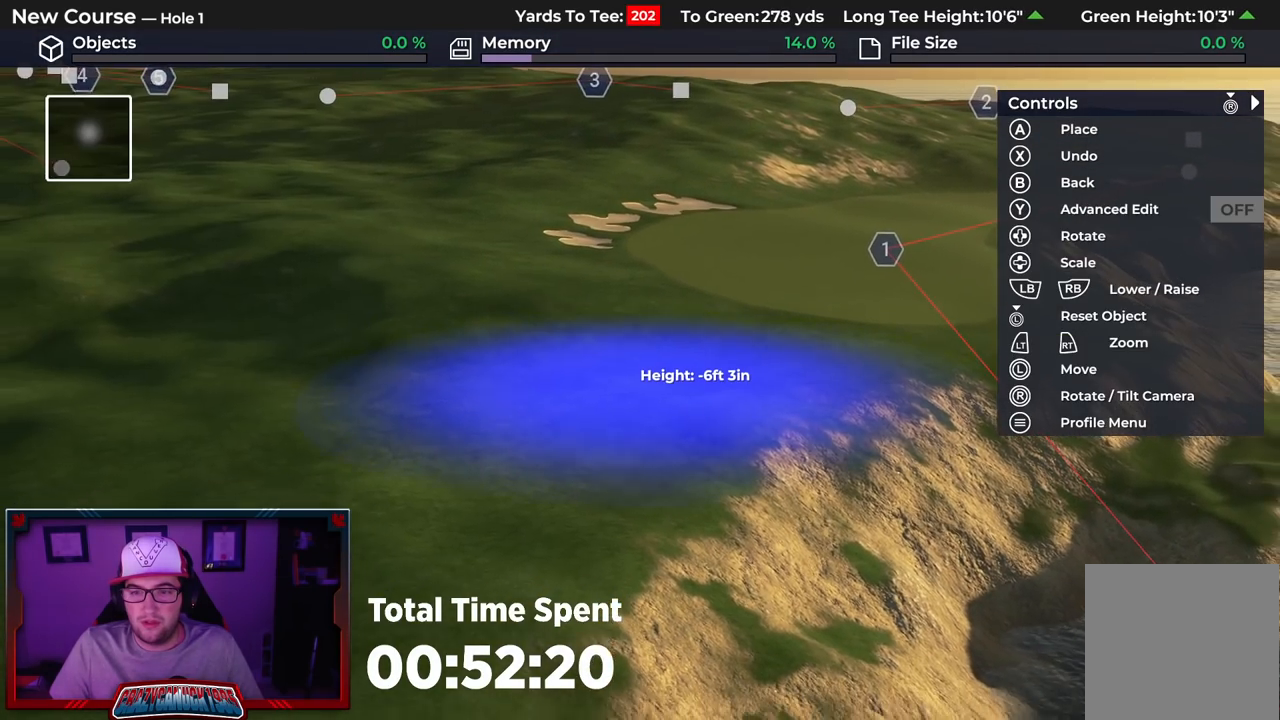
{"buttons": ["A"], "left_stick": "center", "right_stick": "center", "events": [[17, "right_stick", "up"], [67, "right_stick", "center"], [250, "left_stick", "center"], [417, "A", "down"]]}
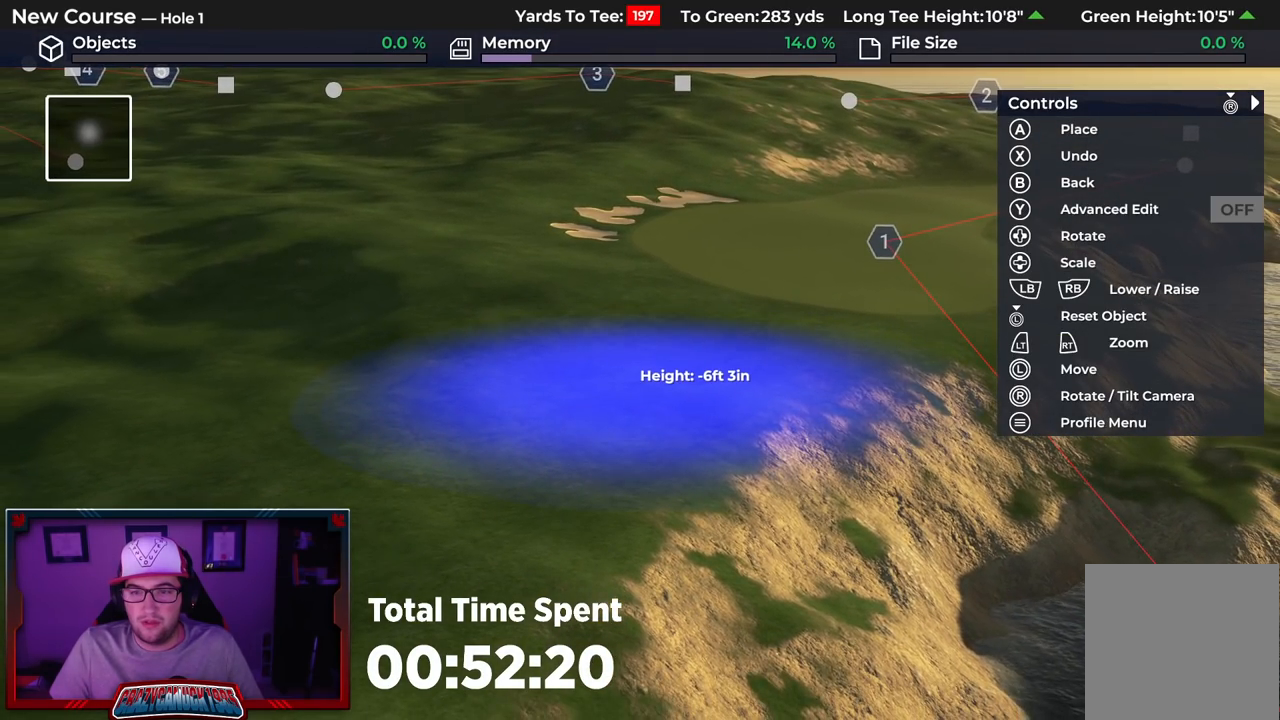
{"buttons": [], "left_stick": "center", "right_stick": "center", "events": [[33, "A", "up"]]}
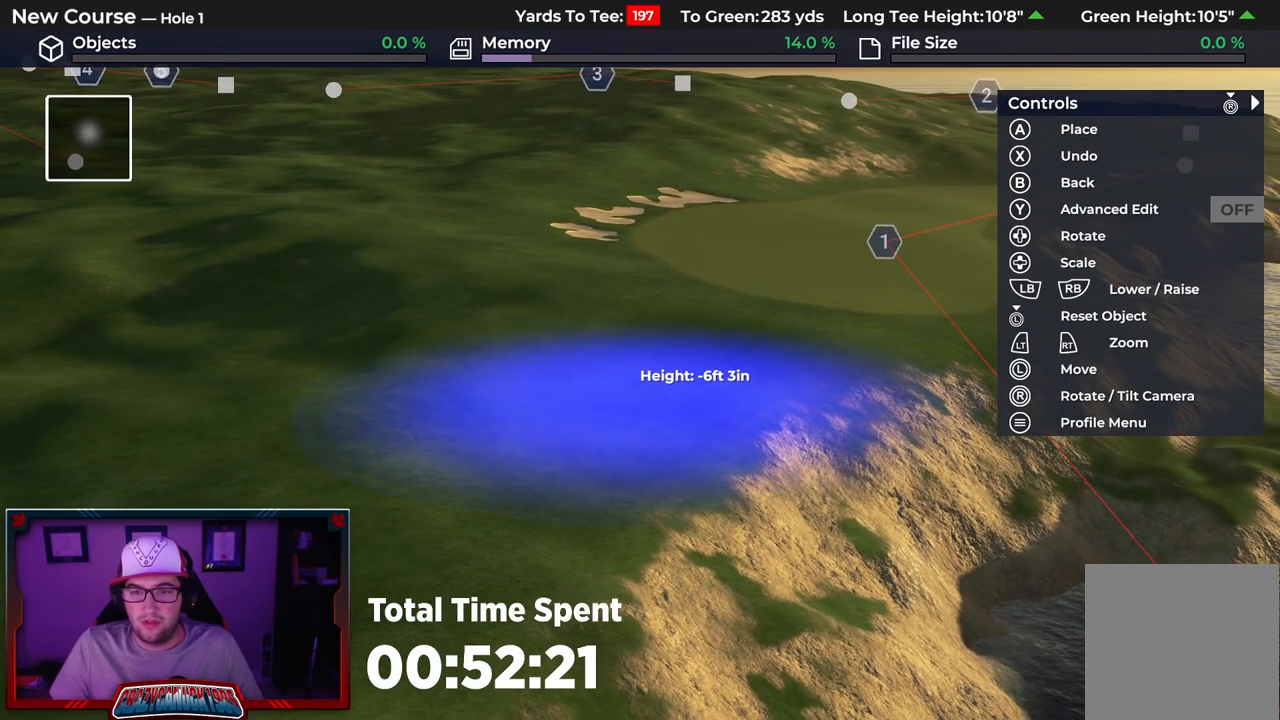
{"buttons": [], "left_stick": "center", "right_stick": "center", "events": [[200, "B", "down"], [300, "B", "up"], [383, "B", "down"], [467, "B", "up"]]}
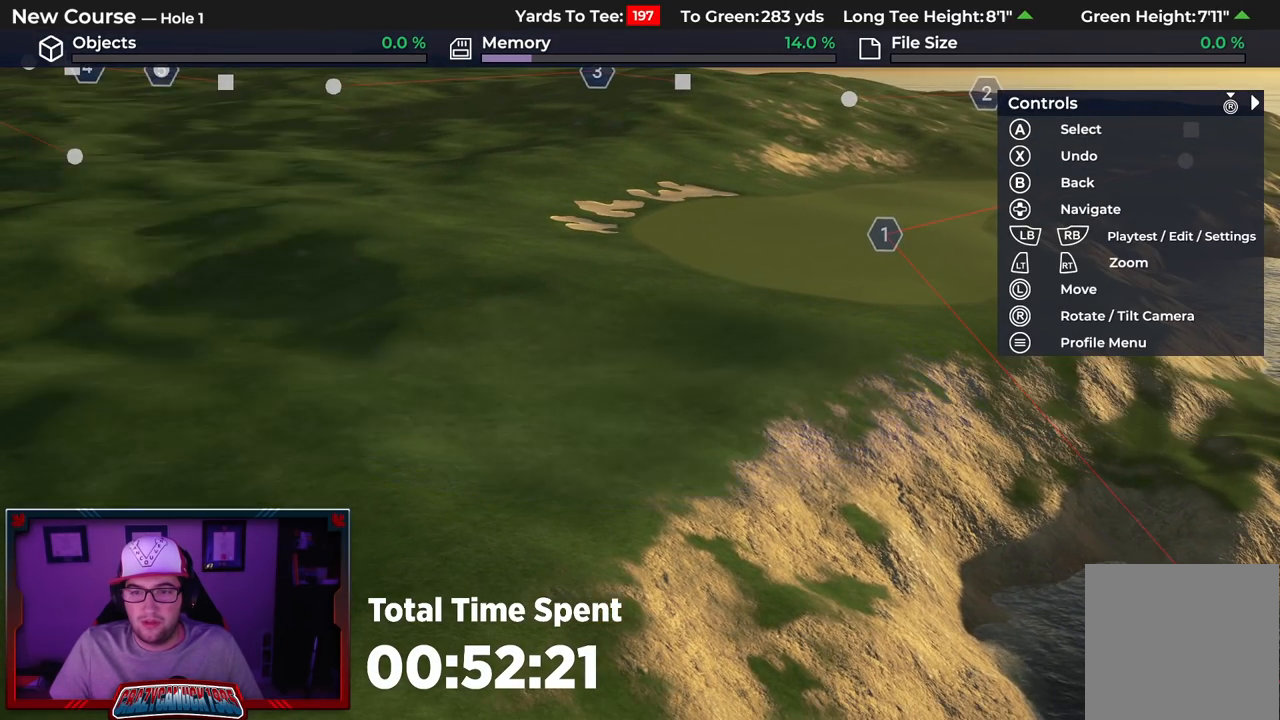
{"buttons": [], "left_stick": "down", "right_stick": "down", "events": [[83, "left_stick", "down"], [167, "L2", "down"], [383, "right_stick", "down"], [483, "L2", "up"]]}
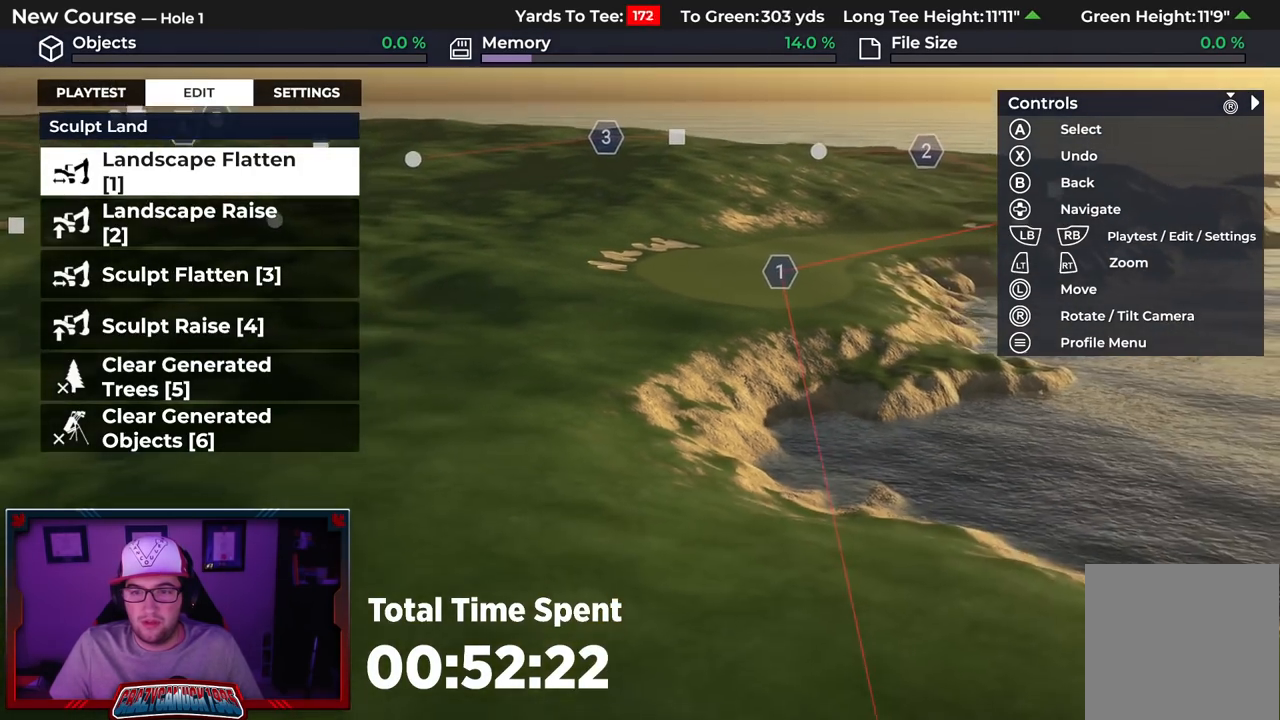
{"buttons": ["R2"], "left_stick": "up", "right_stick": "up", "events": [[83, "left_stick", "center"], [183, "right_stick", "center"], [367, "left_stick", "up"], [417, "R2", "down"], [500, "right_stick", "up"]]}